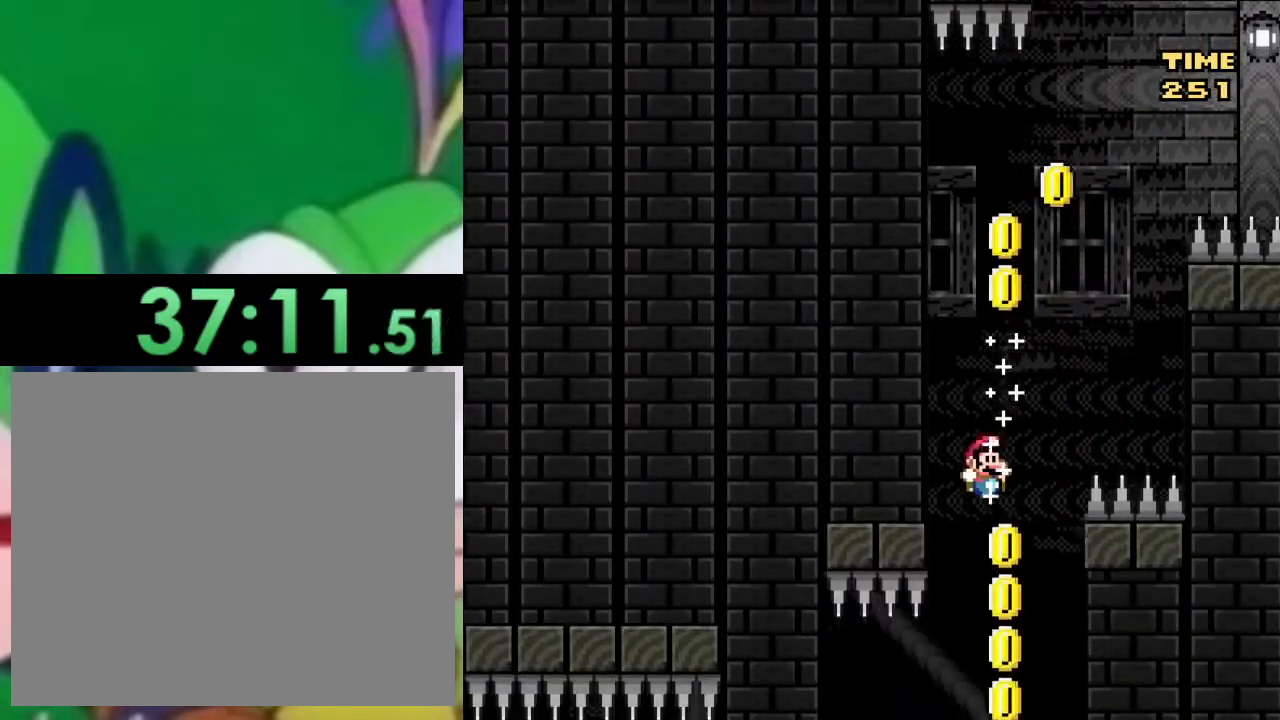
Gameplay with a controller (PlayStation layout); each line is a JSON object with the inputs held at the frame after it. "events" lists button and stick changes between this image and that frame as [ms after this image, input, new state], when the widget could be followed in between.
{"buttons": ["CROSS", "SQUARE", "DPAD_LEFT"], "left_stick": "center", "right_stick": "center", "events": [[217, "DPAD_RIGHT", "up"], [284, "DPAD_LEFT", "down"], [467, "DPAD_LEFT", "up"], [484, "DPAD_LEFT", "down"]]}
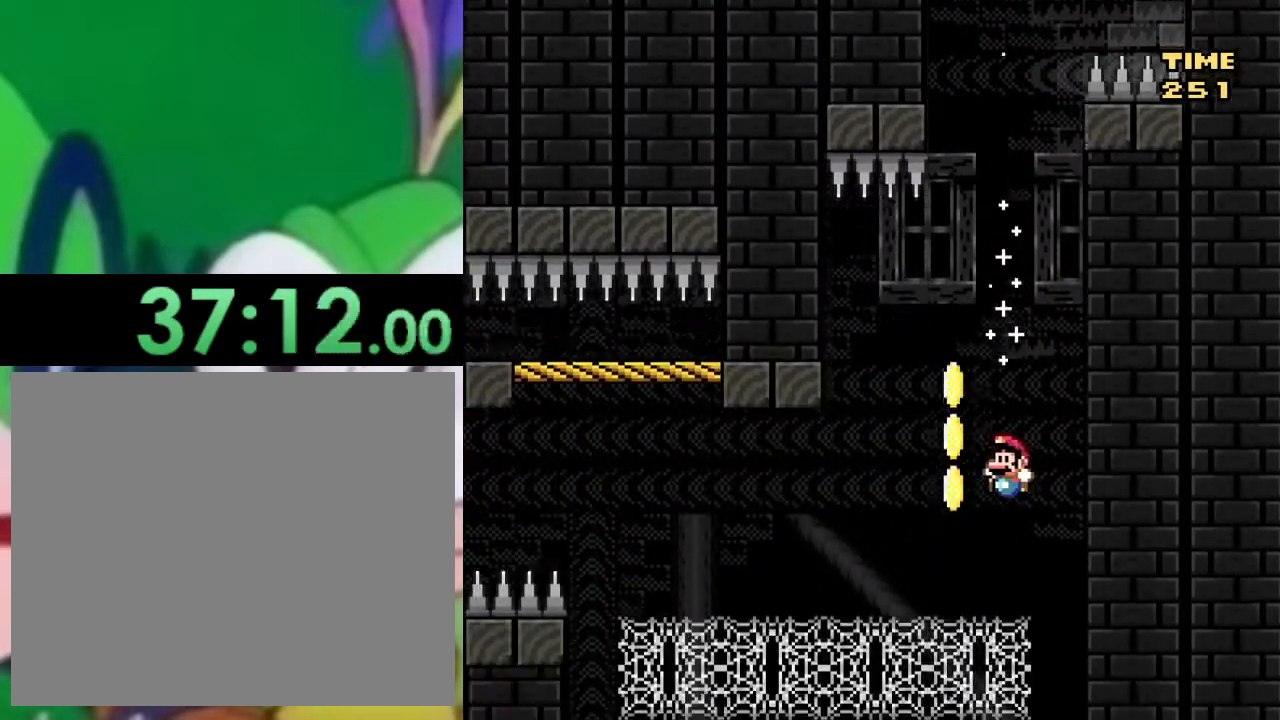
{"buttons": ["SQUARE", "L1", "DPAD_UP"], "left_stick": "center", "right_stick": "center", "events": [[116, "DPAD_UP", "down"], [150, "DPAD_LEFT", "up"], [167, "DPAD_RIGHT", "down"], [167, "DPAD_UP", "up"], [267, "DPAD_UP", "down"], [300, "DPAD_RIGHT", "up"], [333, "CROSS", "up"], [333, "DPAD_UP", "up"], [367, "DPAD_UP", "down"], [400, "DPAD_LEFT", "down"], [433, "DPAD_LEFT", "up"], [433, "L1", "down"]]}
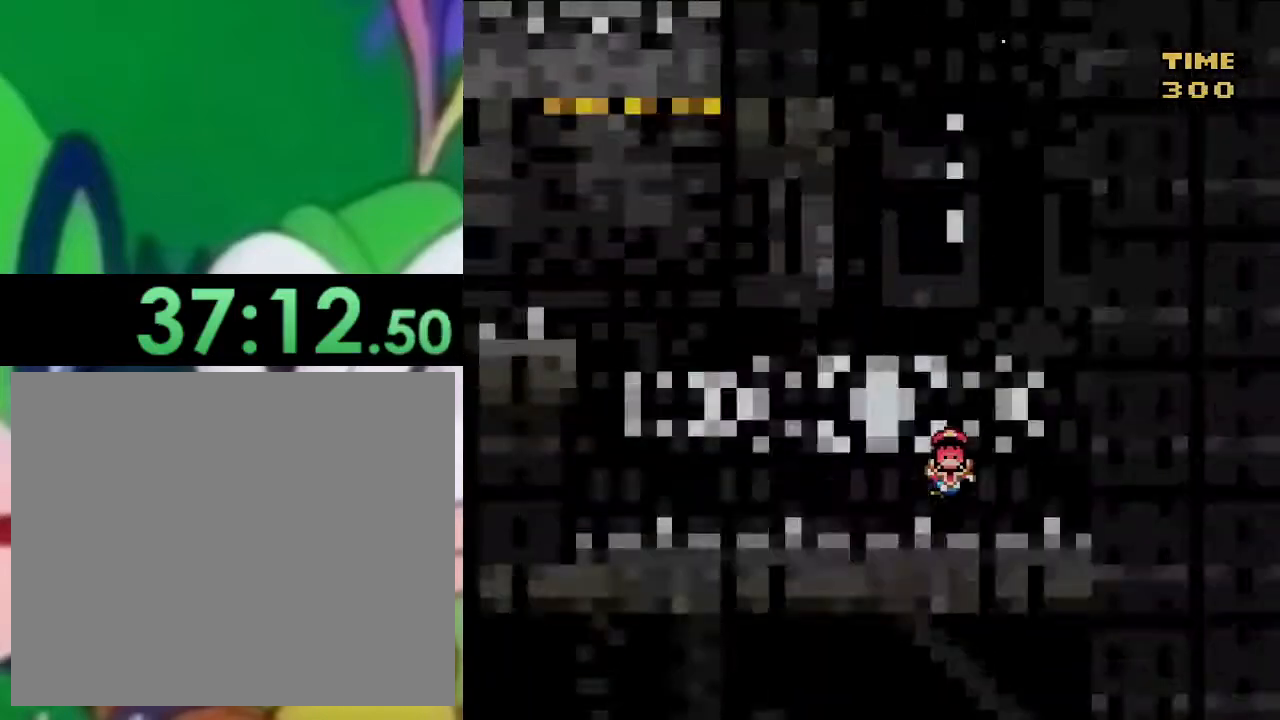
{"buttons": ["SQUARE"], "left_stick": "center", "right_stick": "center", "events": [[17, "L1", "up"], [200, "DPAD_UP", "up"]]}
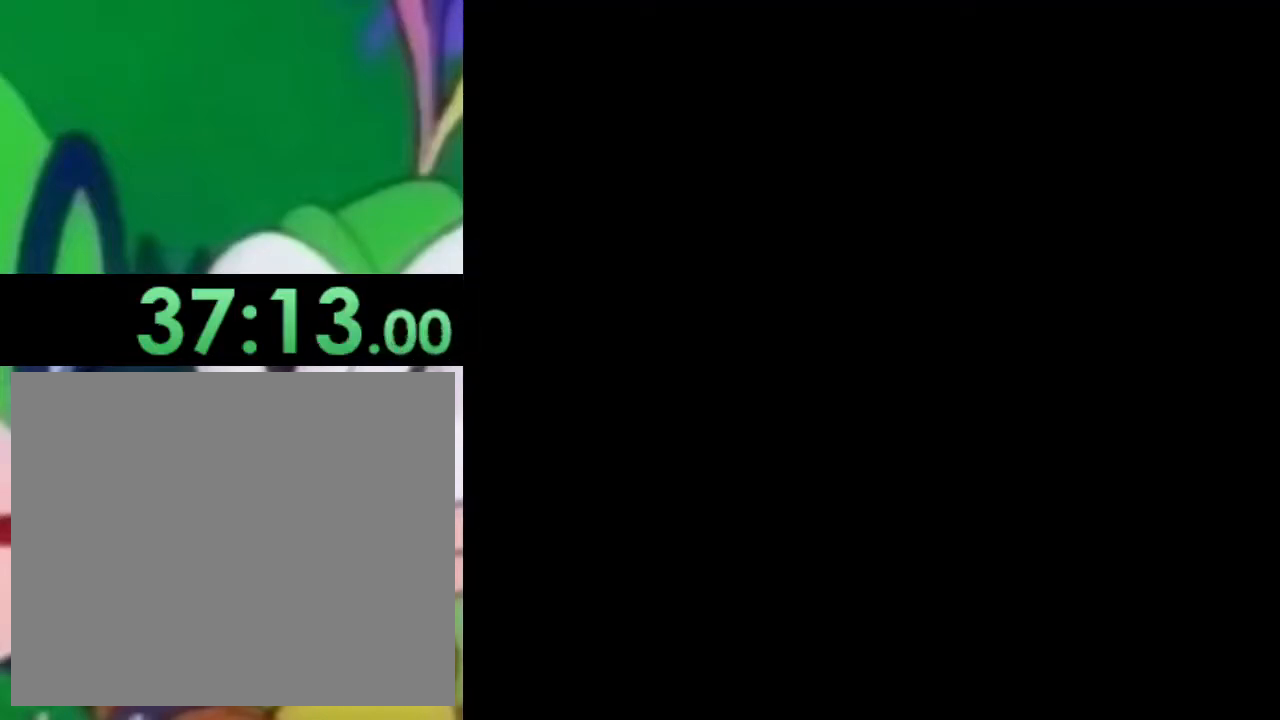
{"buttons": ["SQUARE", "DPAD_RIGHT"], "left_stick": "center", "right_stick": "center", "events": [[83, "CROSS", "down"], [116, "CROSS", "up"], [233, "DPAD_RIGHT", "down"]]}
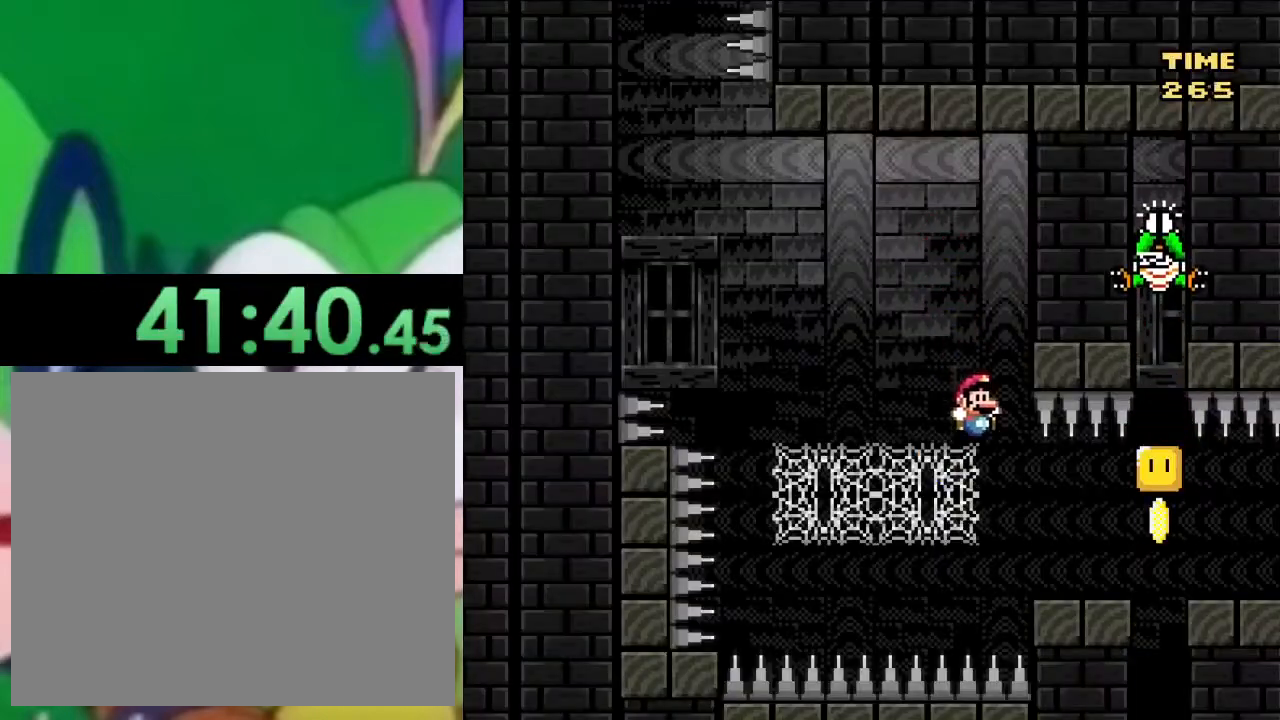
{"buttons": ["SQUARE", "DPAD_RIGHT"], "left_stick": "center", "right_stick": "center", "events": [[334, "CROSS", "down"], [467, "CROSS", "up"]]}
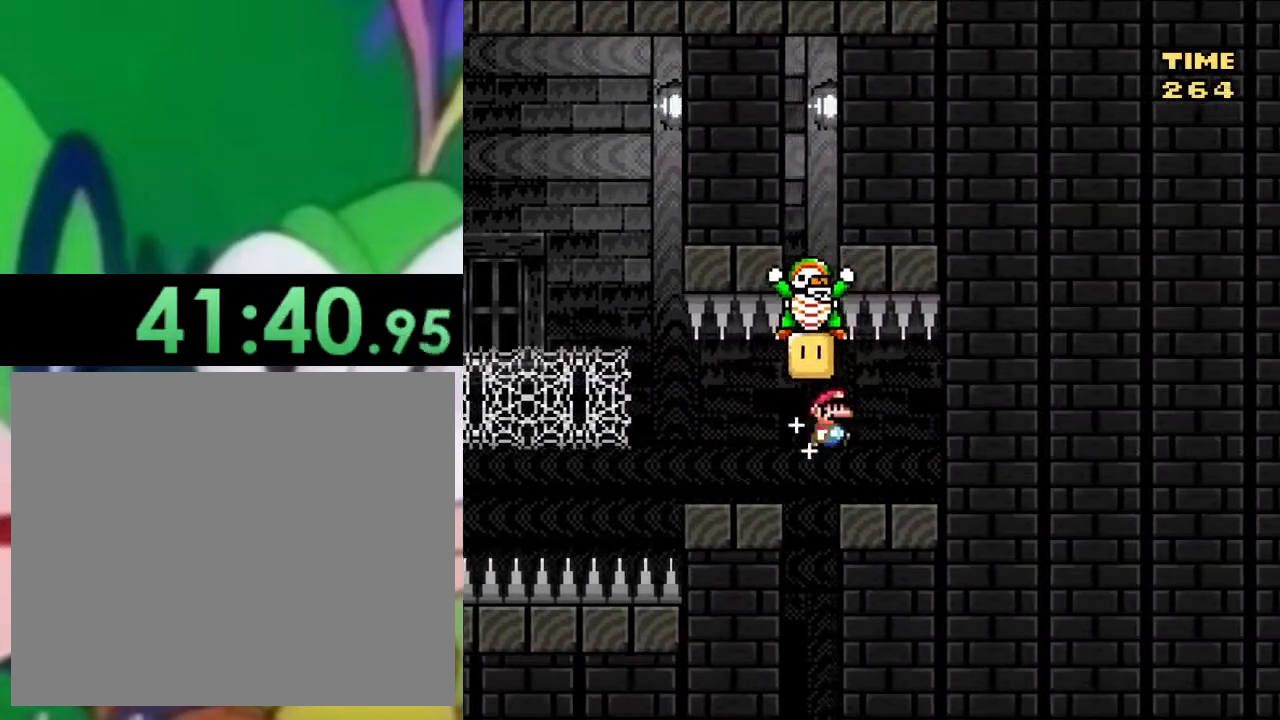
{"buttons": ["SQUARE", "DPAD_LEFT"], "left_stick": "center", "right_stick": "center", "events": [[83, "DPAD_RIGHT", "up"], [150, "DPAD_LEFT", "down"], [267, "DPAD_LEFT", "up"], [333, "DPAD_LEFT", "down"]]}
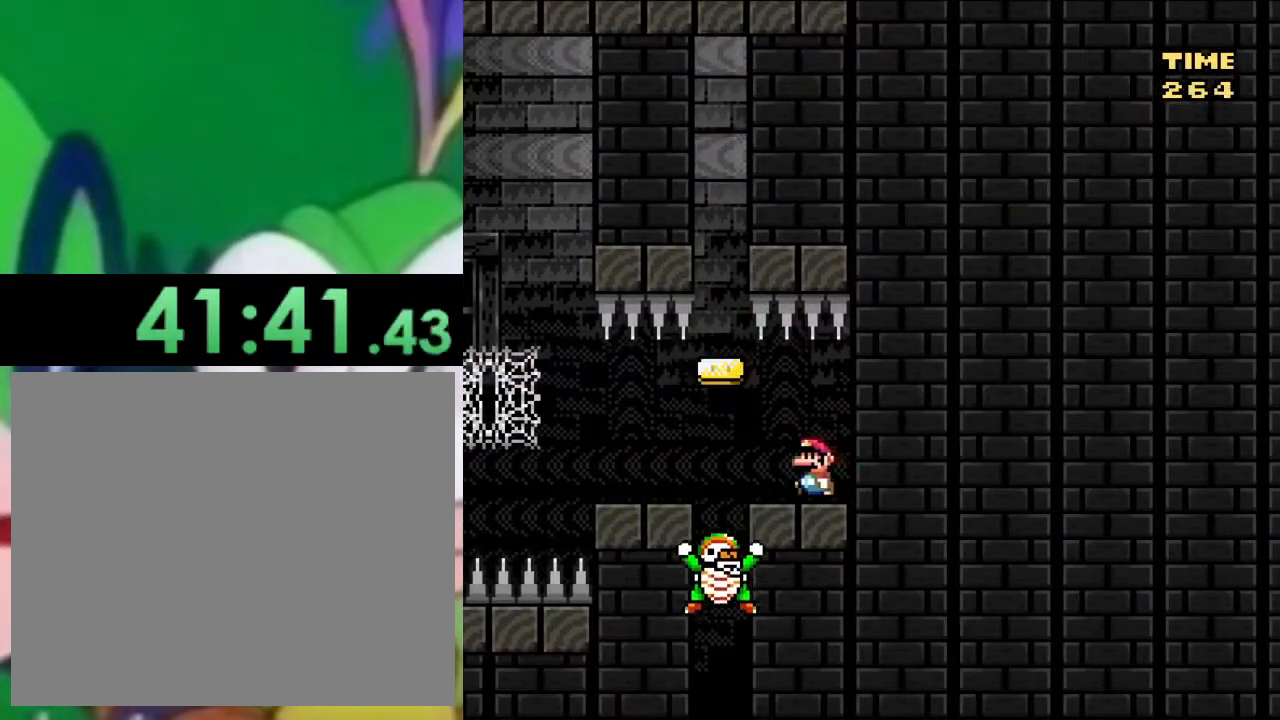
{"buttons": ["SQUARE"], "left_stick": "center", "right_stick": "center", "events": [[200, "DPAD_LEFT", "up"]]}
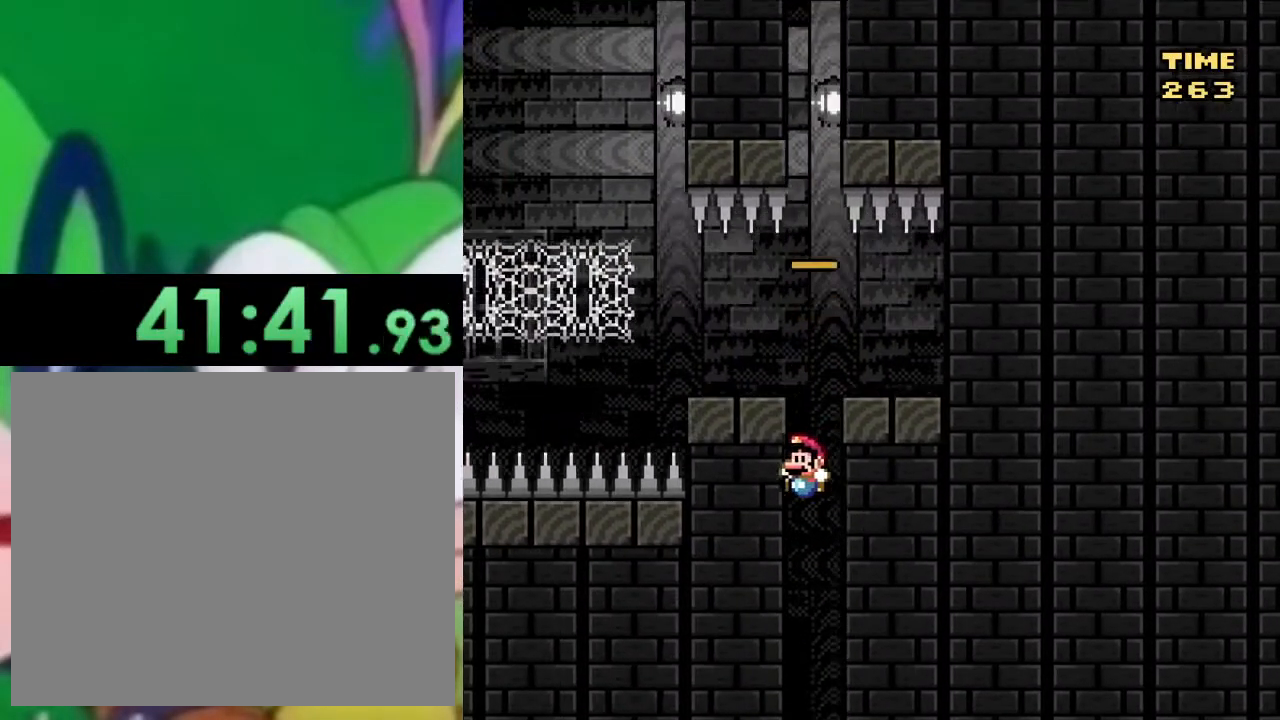
{"buttons": ["SQUARE"], "left_stick": "center", "right_stick": "center", "events": [[184, "DPAD_RIGHT", "down"], [217, "DPAD_RIGHT", "up"]]}
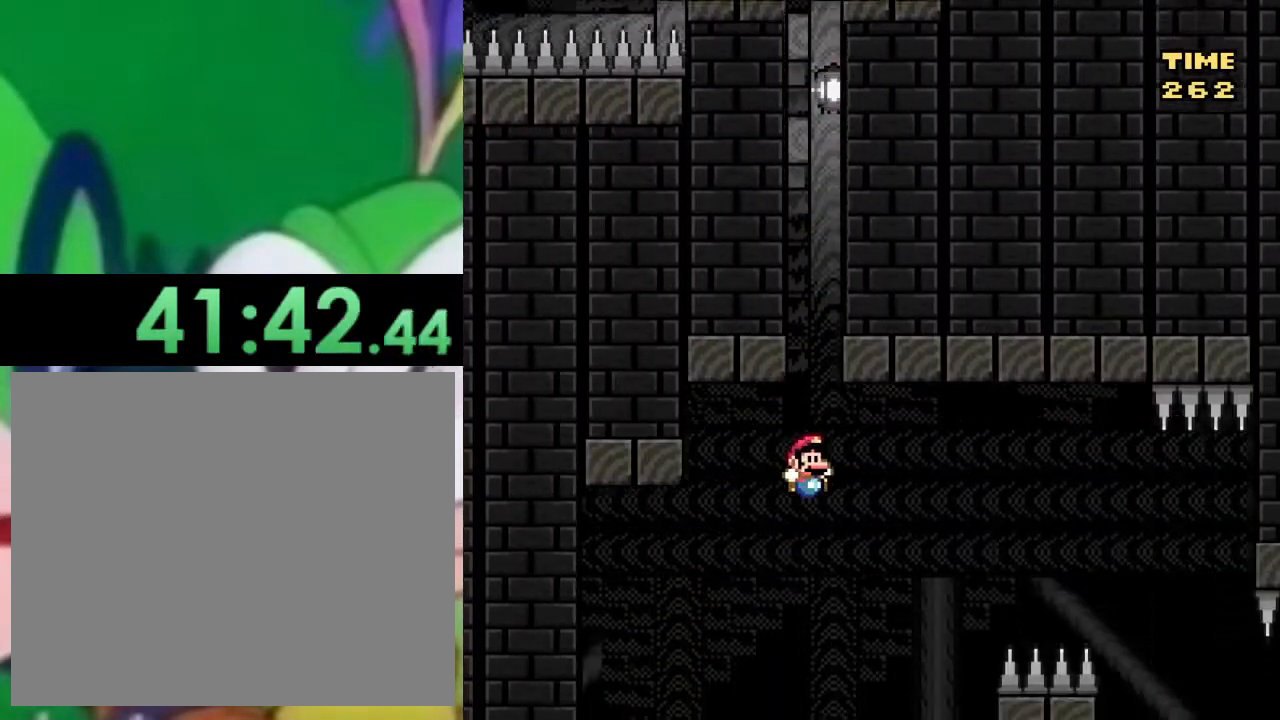
{"buttons": ["CROSS", "SQUARE", "DPAD_RIGHT"], "left_stick": "center", "right_stick": "center", "events": [[100, "DPAD_RIGHT", "down"], [116, "CROSS", "down"], [200, "DPAD_RIGHT", "up"], [400, "DPAD_RIGHT", "down"]]}
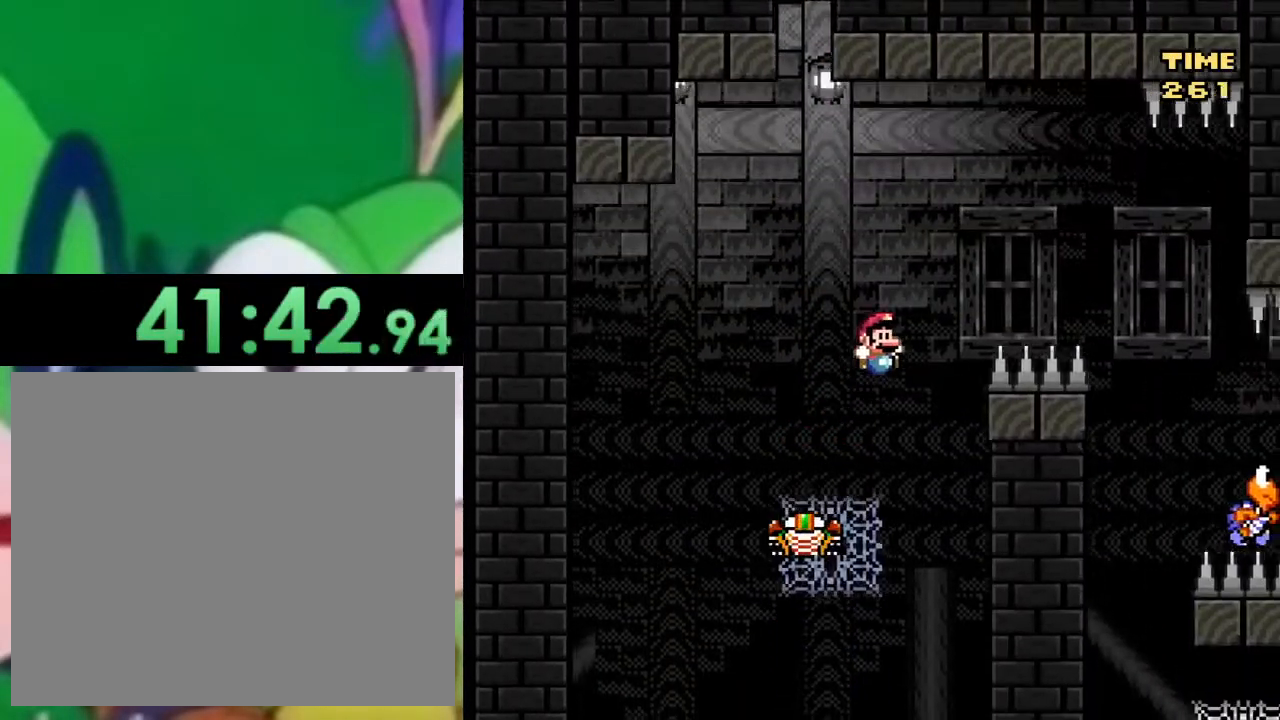
{"buttons": ["CROSS", "SQUARE", "DPAD_RIGHT"], "left_stick": "center", "right_stick": "center", "events": [[267, "CROSS", "up"], [350, "CROSS", "down"]]}
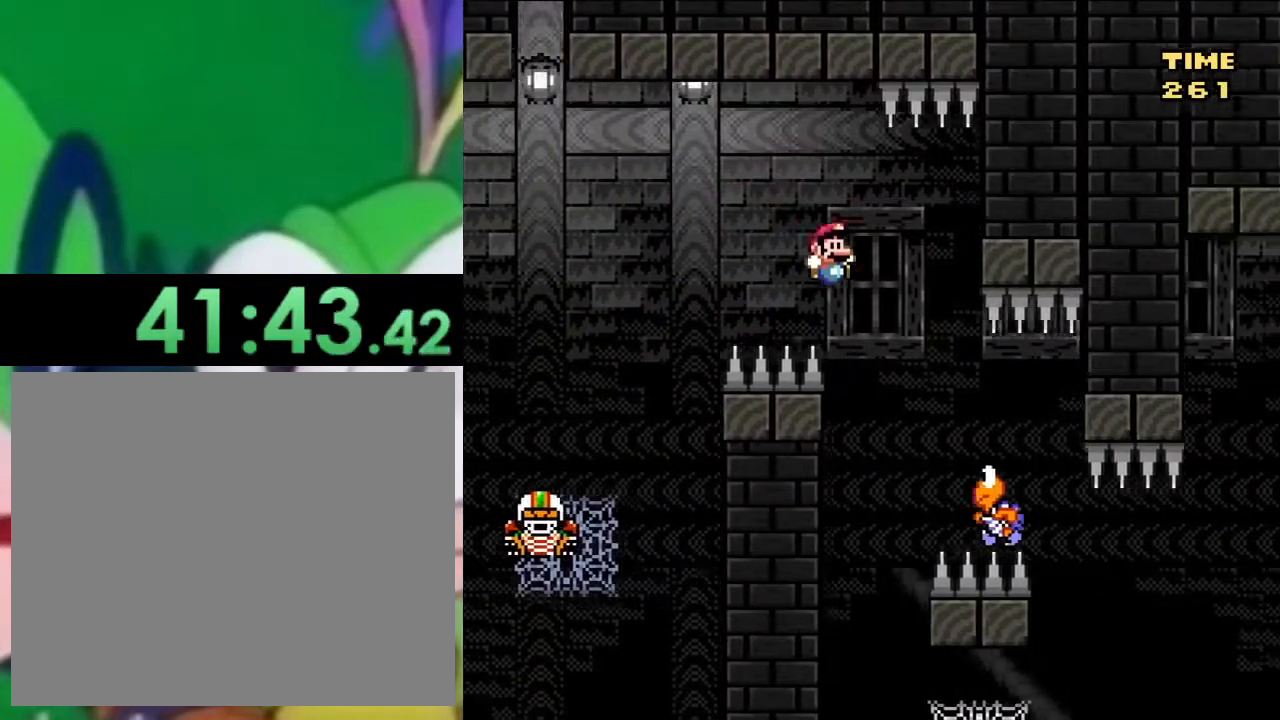
{"buttons": ["CROSS", "SQUARE"], "left_stick": "center", "right_stick": "center", "events": [[166, "DPAD_RIGHT", "up"], [200, "DPAD_LEFT", "down"], [400, "DPAD_LEFT", "up"]]}
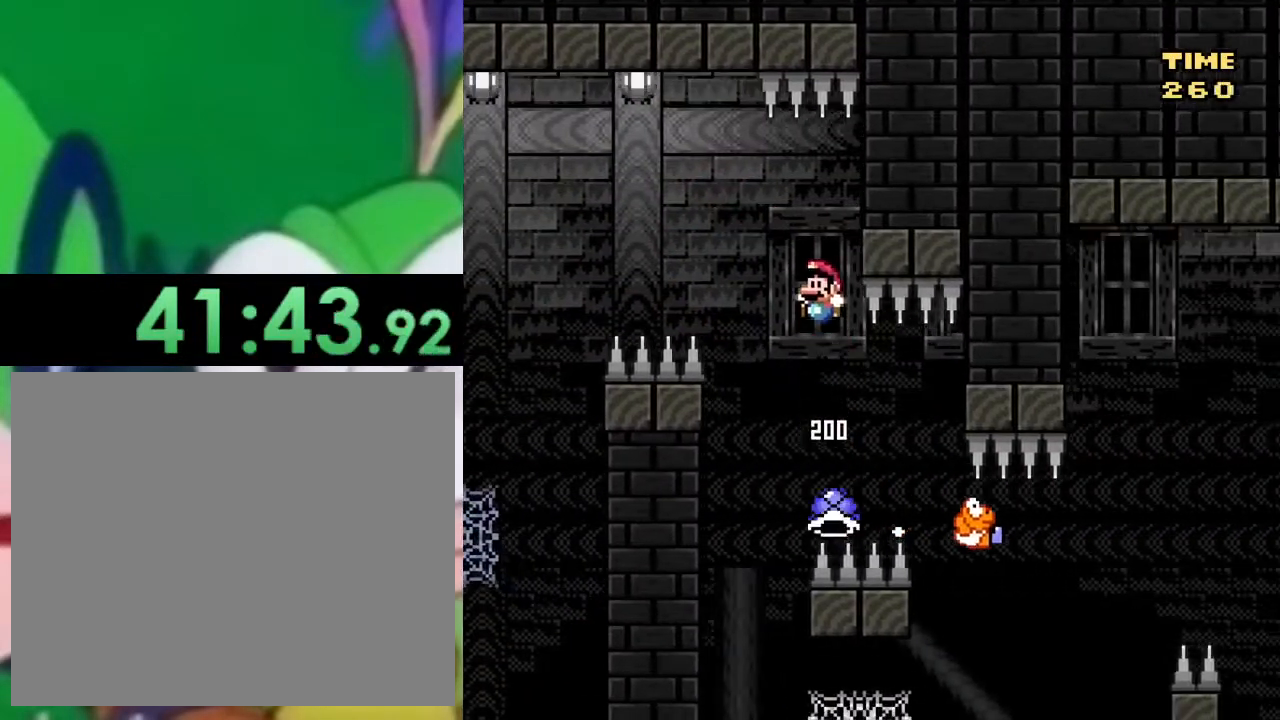
{"buttons": ["CROSS", "SQUARE", "DPAD_LEFT"], "left_stick": "center", "right_stick": "center", "events": [[33, "CROSS", "up"], [167, "CROSS", "down"], [250, "DPAD_RIGHT", "down"], [384, "DPAD_RIGHT", "up"], [417, "DPAD_LEFT", "down"]]}
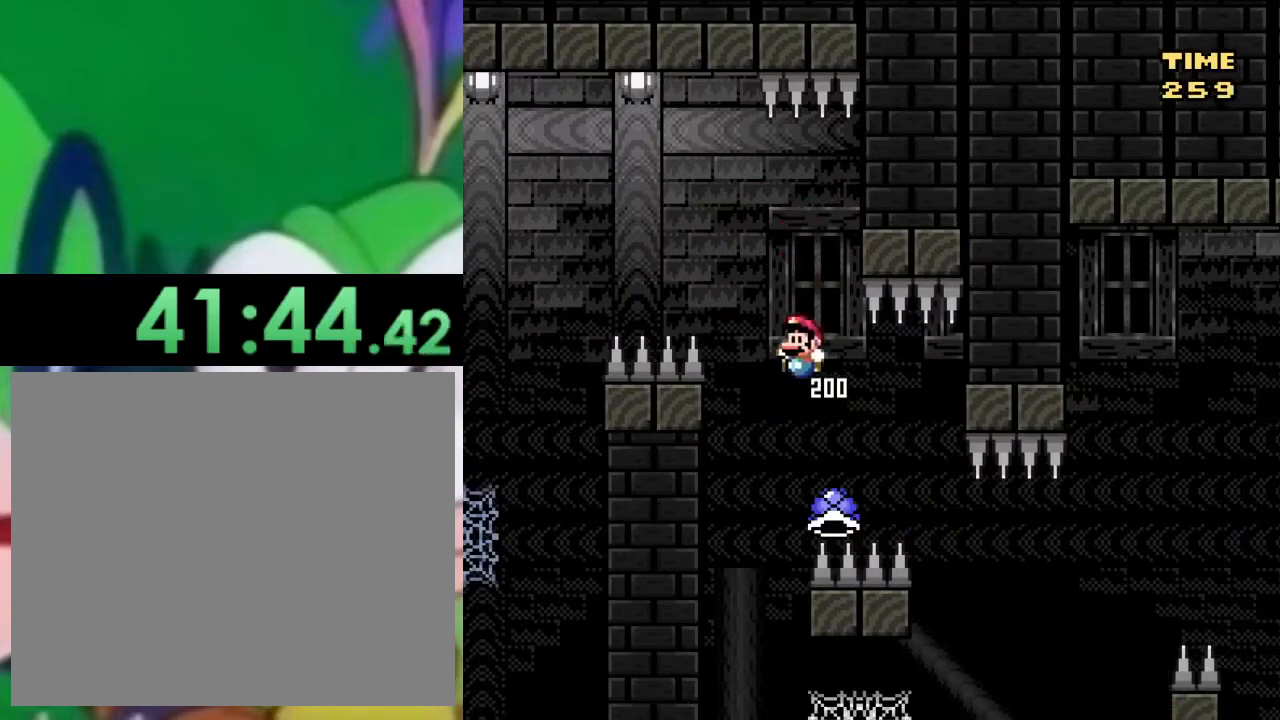
{"buttons": ["CROSS", "SQUARE", "DPAD_UP", "DPAD_RIGHT"], "left_stick": "center", "right_stick": "center", "events": [[100, "DPAD_UP", "down"], [150, "DPAD_LEFT", "up"], [166, "DPAD_RIGHT", "down"]]}
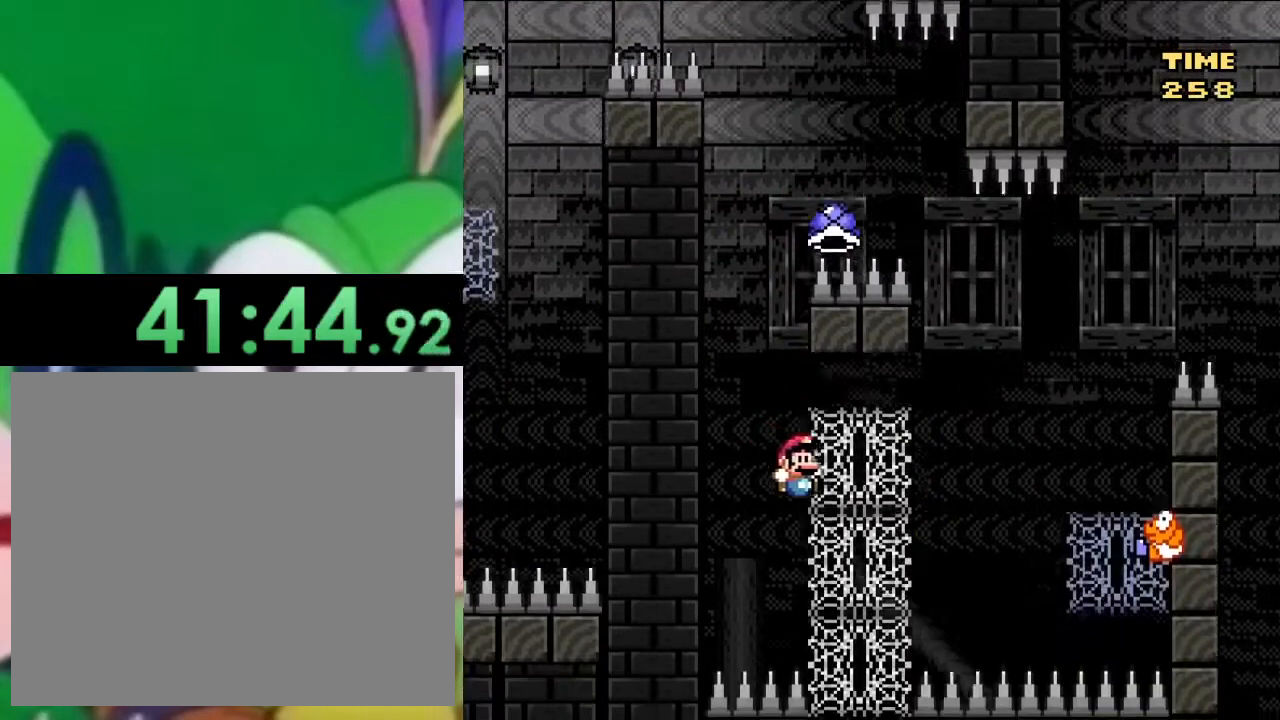
{"buttons": ["SQUARE", "DPAD_DOWN"], "left_stick": "center", "right_stick": "center", "events": [[17, "CROSS", "up"], [284, "DPAD_UP", "up"], [317, "DPAD_RIGHT", "up"], [417, "DPAD_DOWN", "down"]]}
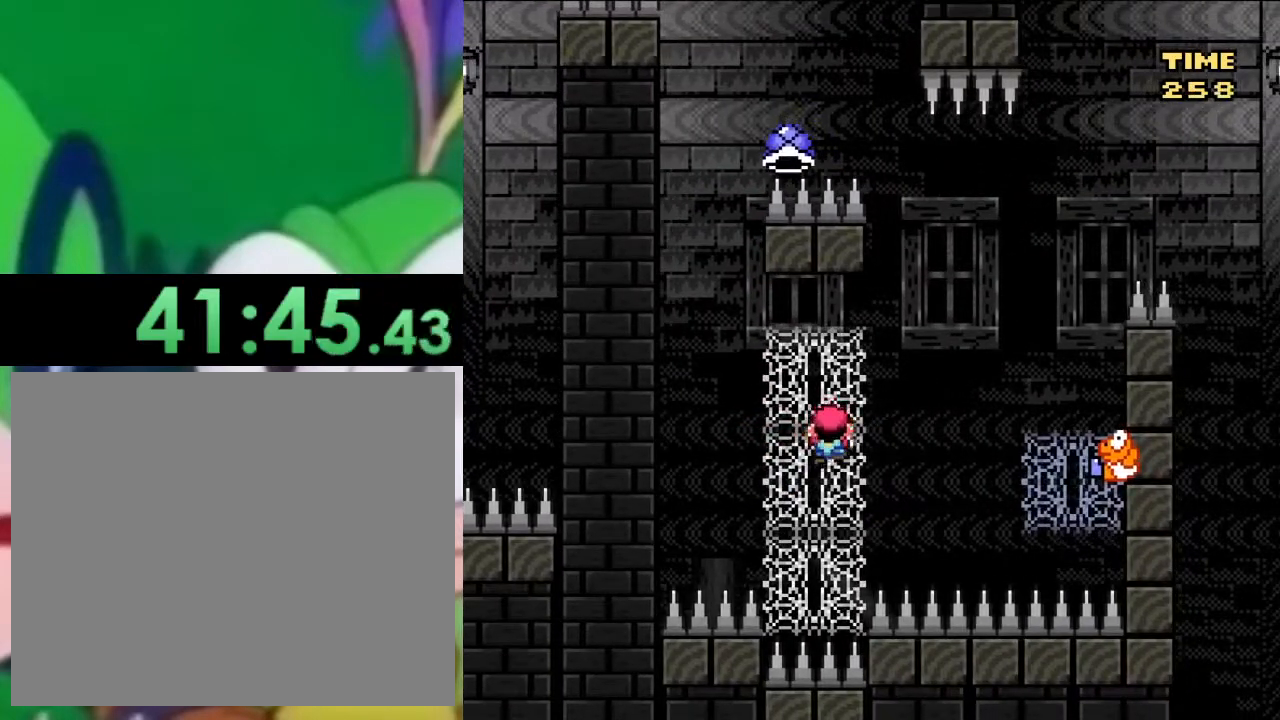
{"buttons": ["SQUARE"], "left_stick": "center", "right_stick": "center", "events": [[216, "DPAD_DOWN", "up"], [350, "DPAD_UP", "down"], [483, "DPAD_UP", "up"]]}
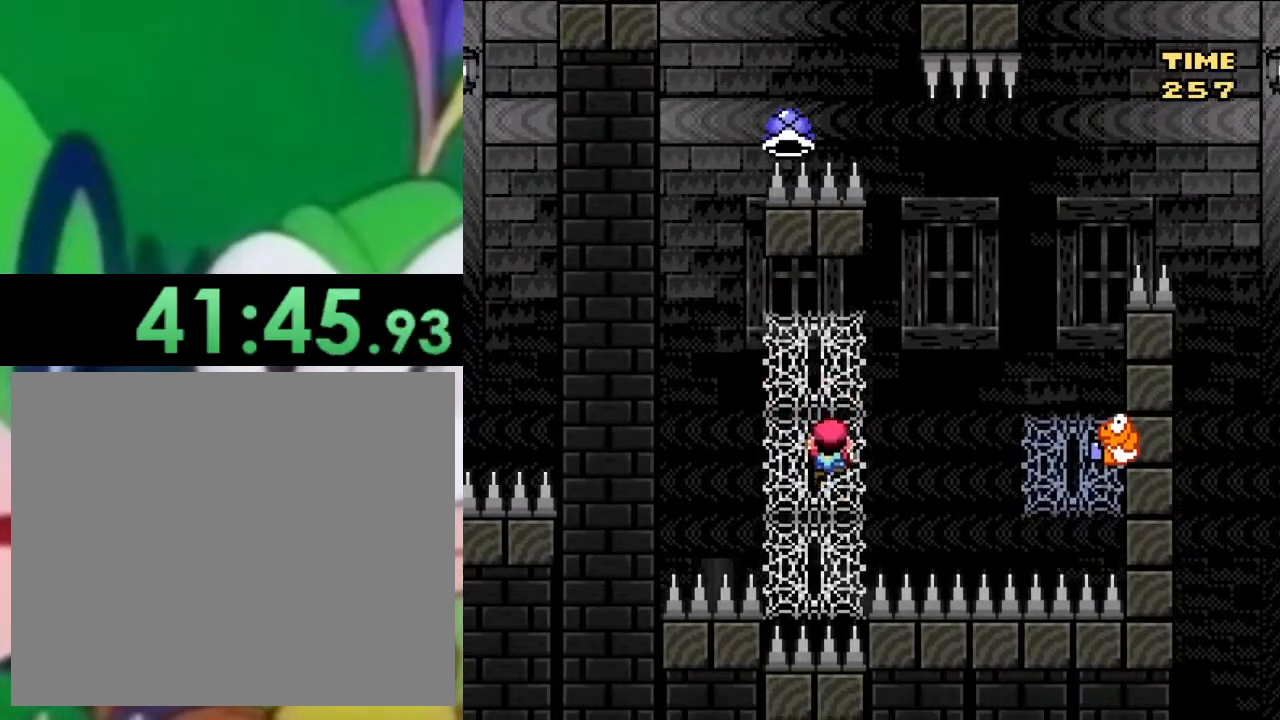
{"buttons": ["SQUARE"], "left_stick": "center", "right_stick": "center", "events": []}
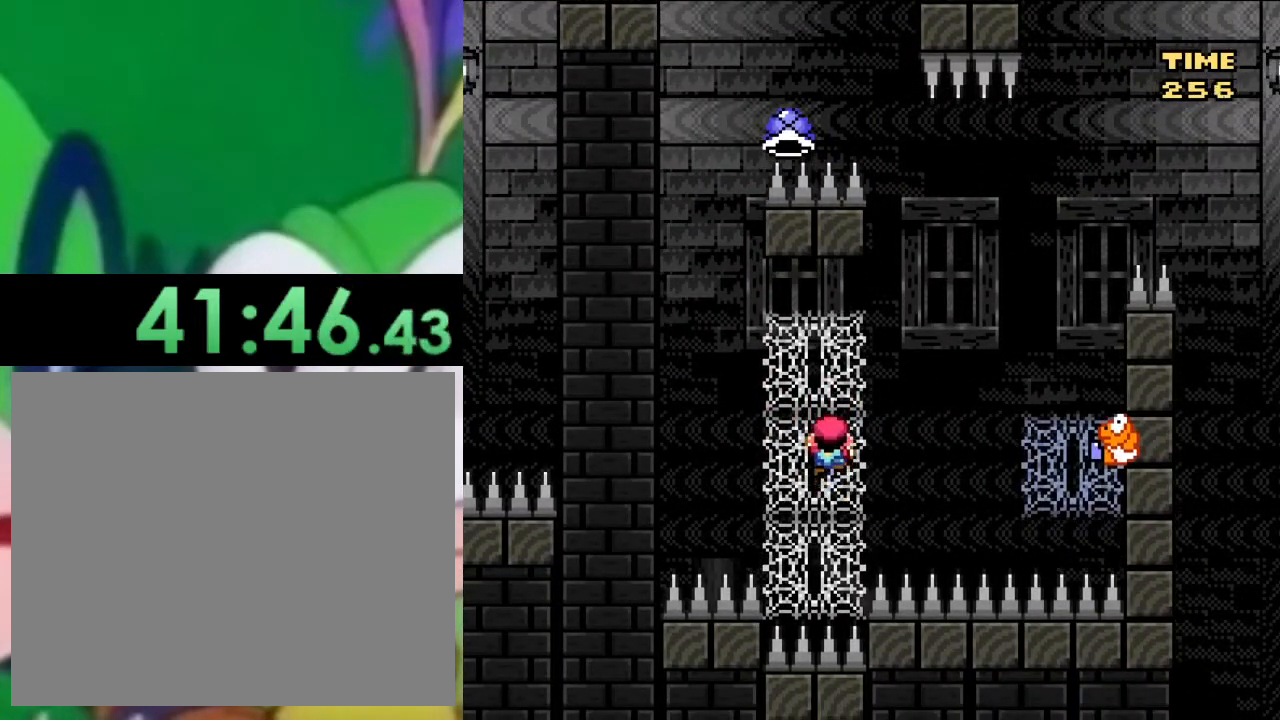
{"buttons": ["SQUARE", "DPAD_UP"], "left_stick": "center", "right_stick": "center", "events": [[133, "DPAD_UP", "down"], [250, "DPAD_UP", "up"], [483, "DPAD_UP", "down"]]}
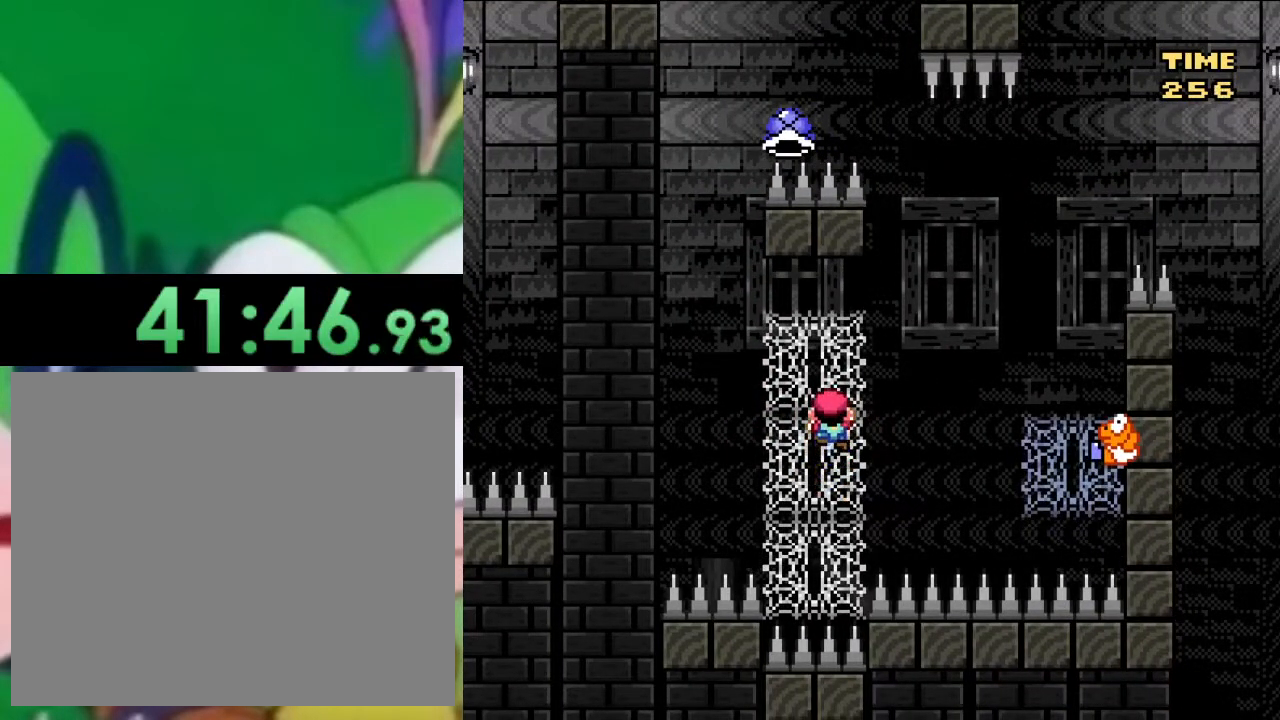
{"buttons": ["SQUARE", "DPAD_DOWN"], "left_stick": "center", "right_stick": "center", "events": [[150, "DPAD_UP", "up"], [350, "DPAD_DOWN", "down"]]}
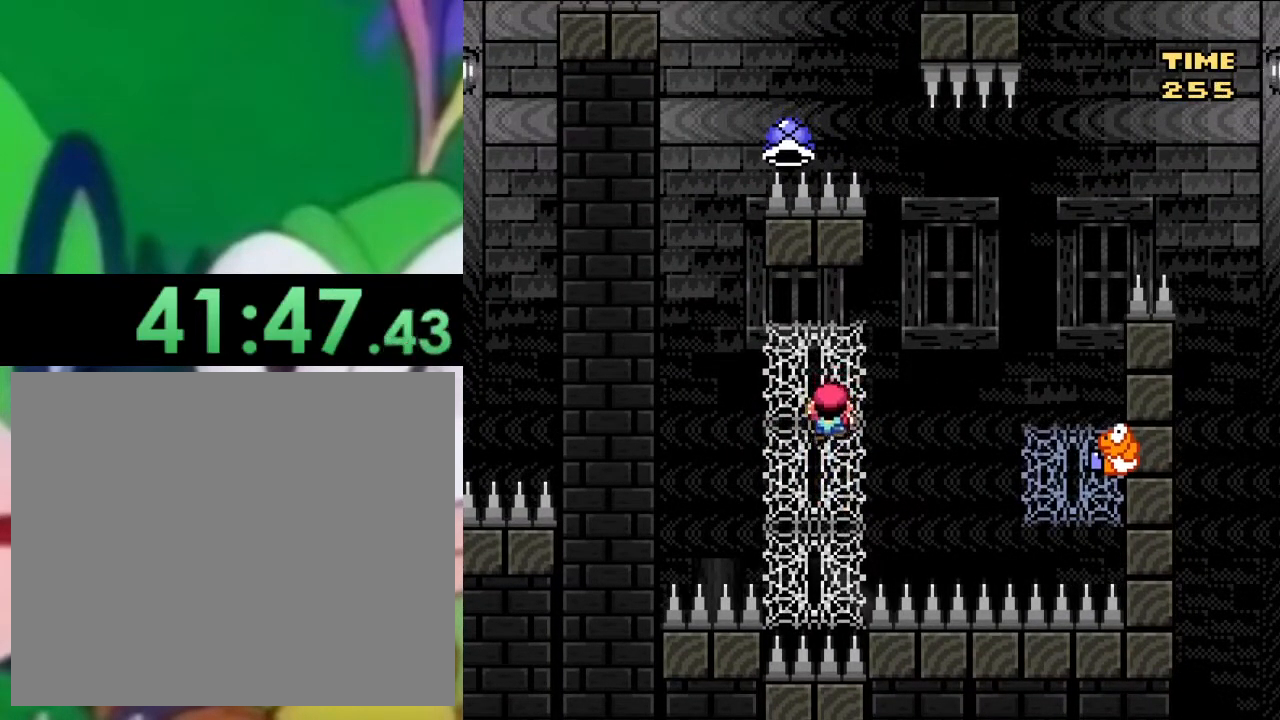
{"buttons": ["SQUARE", "DPAD_DOWN"], "left_stick": "center", "right_stick": "center", "events": [[100, "DPAD_DOWN", "up"], [500, "DPAD_DOWN", "down"]]}
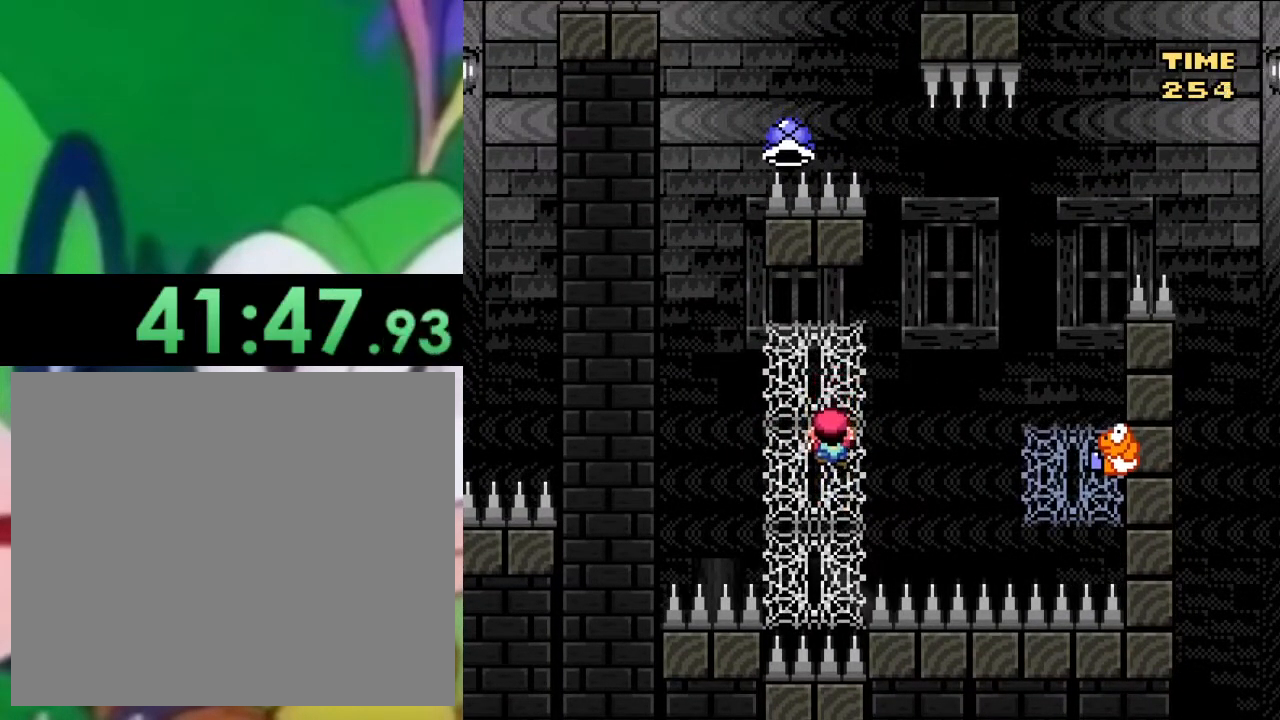
{"buttons": ["CROSS", "SQUARE", "DPAD_RIGHT"], "left_stick": "center", "right_stick": "center", "events": [[184, "DPAD_DOWN", "up"], [317, "DPAD_RIGHT", "down"], [484, "CROSS", "down"]]}
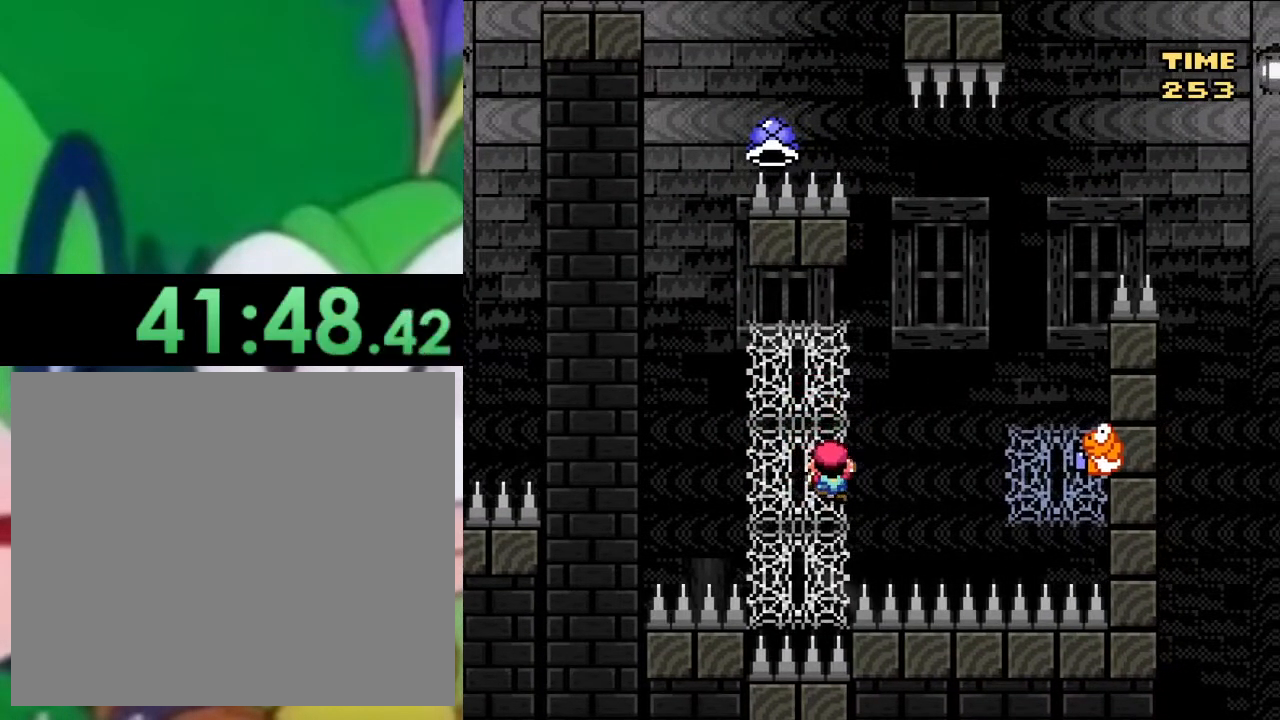
{"buttons": ["CROSS", "SQUARE", "DPAD_RIGHT"], "left_stick": "center", "right_stick": "center", "events": []}
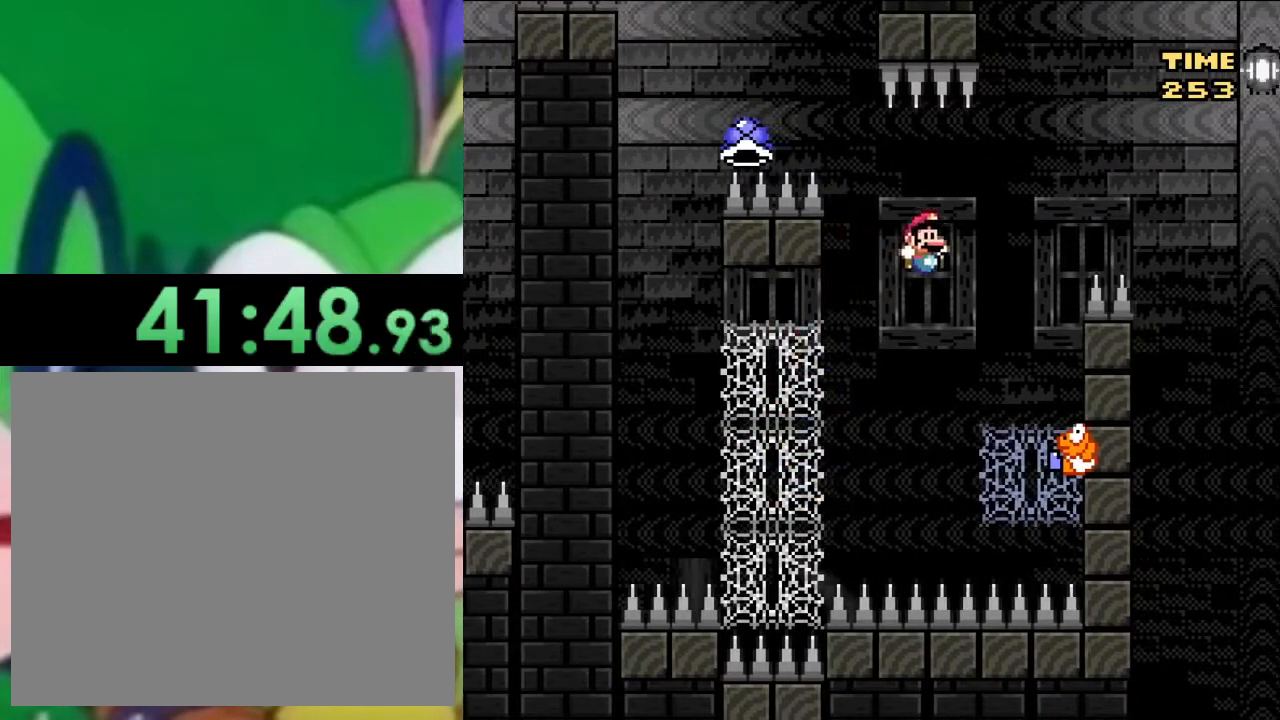
{"buttons": ["CROSS", "SQUARE", "DPAD_RIGHT"], "left_stick": "center", "right_stick": "center", "events": [[184, "DPAD_RIGHT", "up"], [217, "DPAD_LEFT", "down"], [417, "DPAD_LEFT", "up"], [417, "DPAD_UP", "down"], [450, "DPAD_UP", "up"], [467, "DPAD_RIGHT", "down"]]}
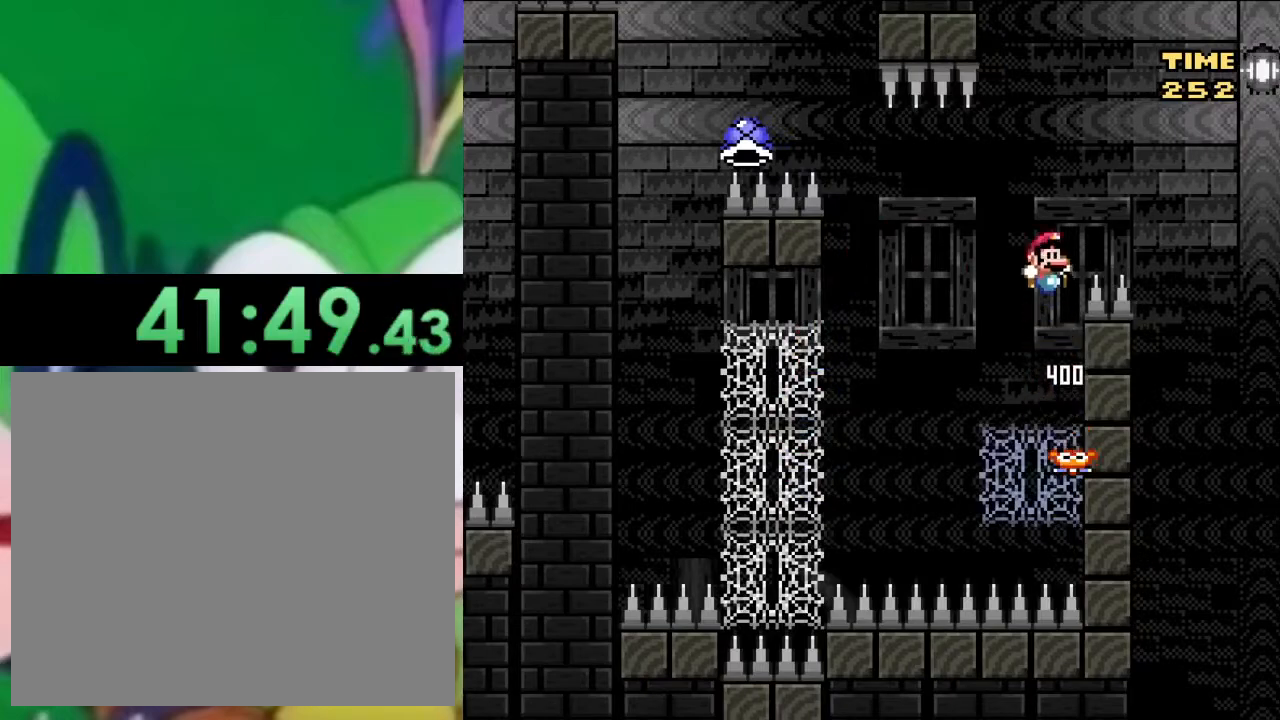
{"buttons": ["CROSS", "SQUARE", "DPAD_LEFT"], "left_stick": "center", "right_stick": "center", "events": [[383, "DPAD_RIGHT", "up"], [483, "DPAD_LEFT", "down"]]}
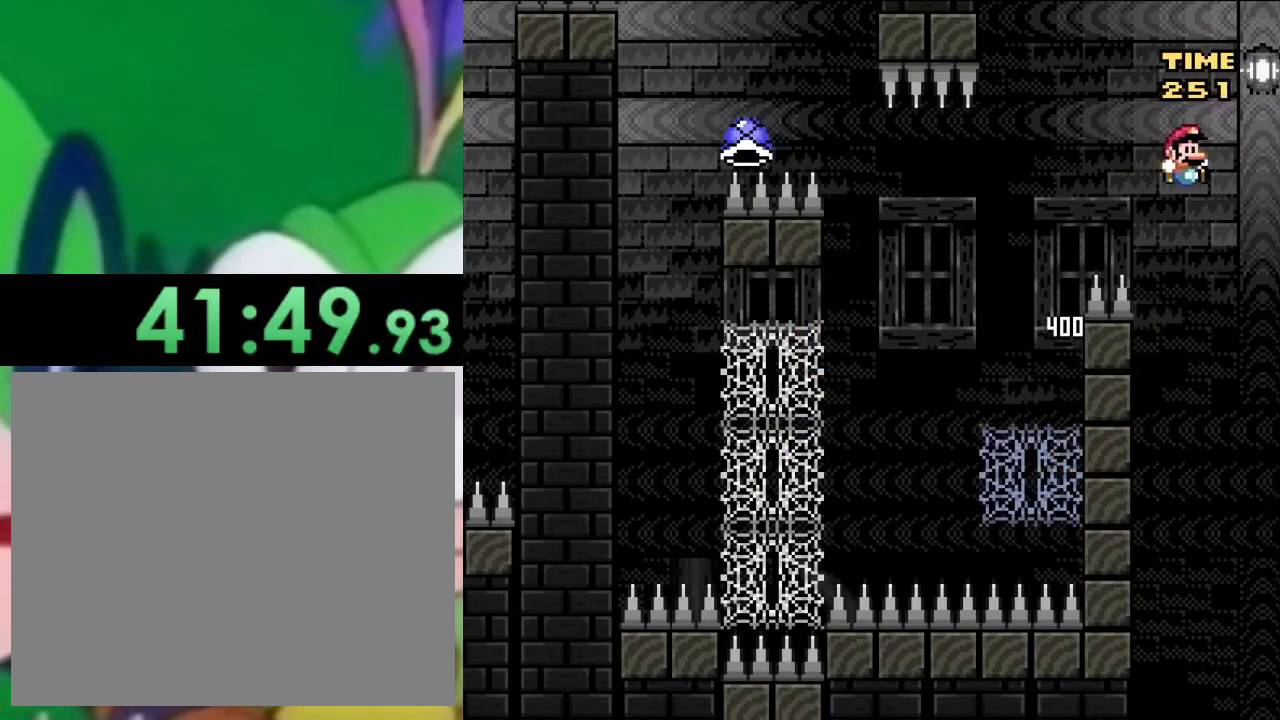
{"buttons": ["CROSS", "SQUARE"], "left_stick": "center", "right_stick": "center", "events": [[484, "DPAD_LEFT", "up"]]}
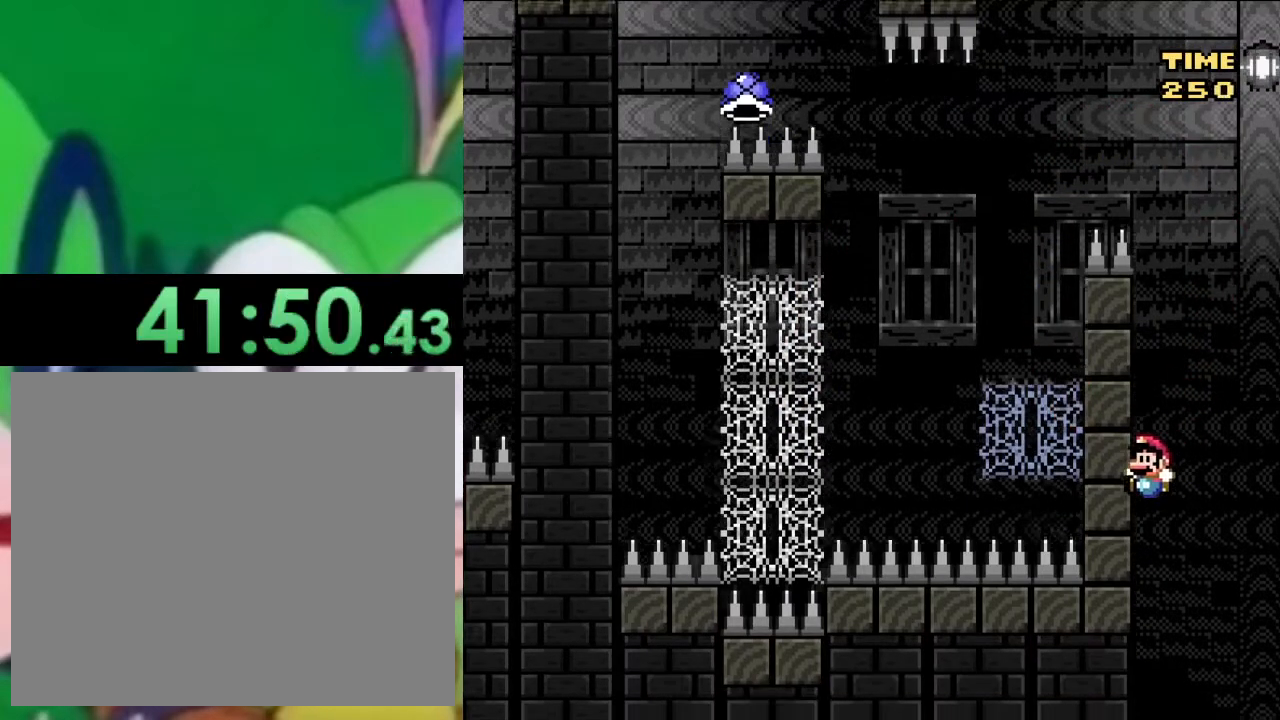
{"buttons": ["CROSS", "SQUARE", "DPAD_LEFT"], "left_stick": "center", "right_stick": "center", "events": [[450, "DPAD_LEFT", "down"]]}
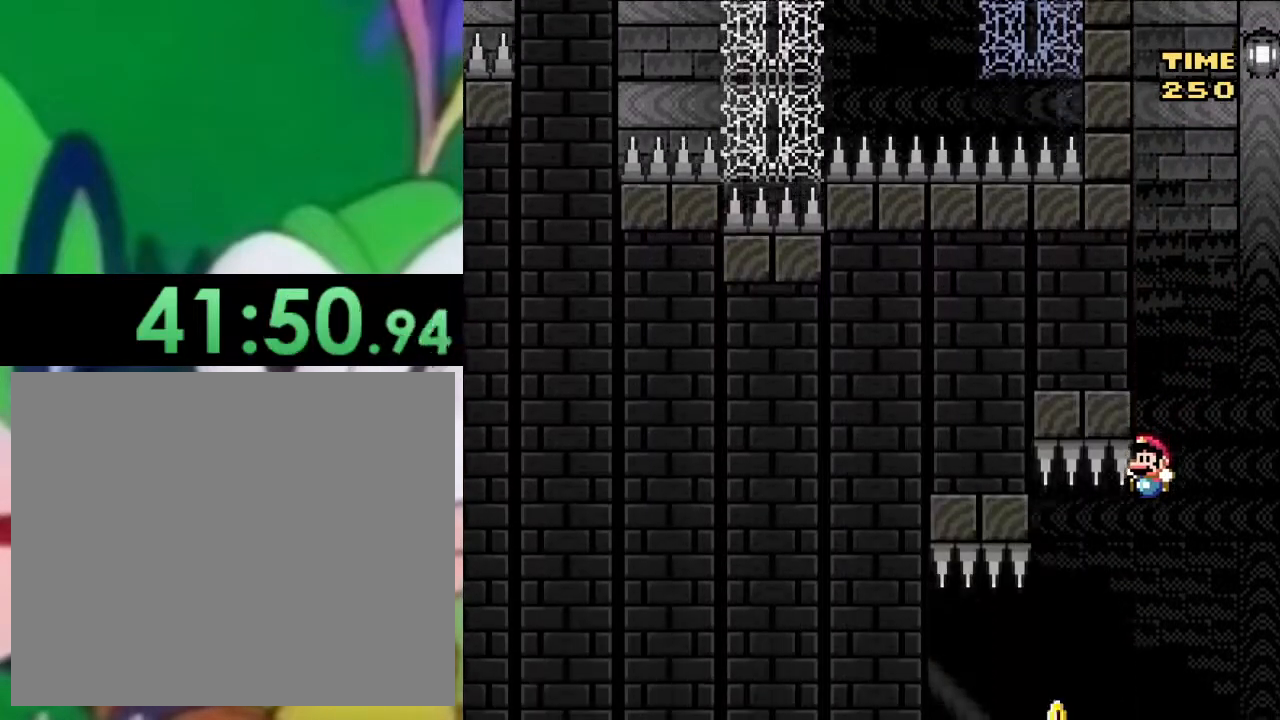
{"buttons": ["CROSS", "SQUARE"], "left_stick": "center", "right_stick": "center", "events": [[434, "DPAD_LEFT", "up"]]}
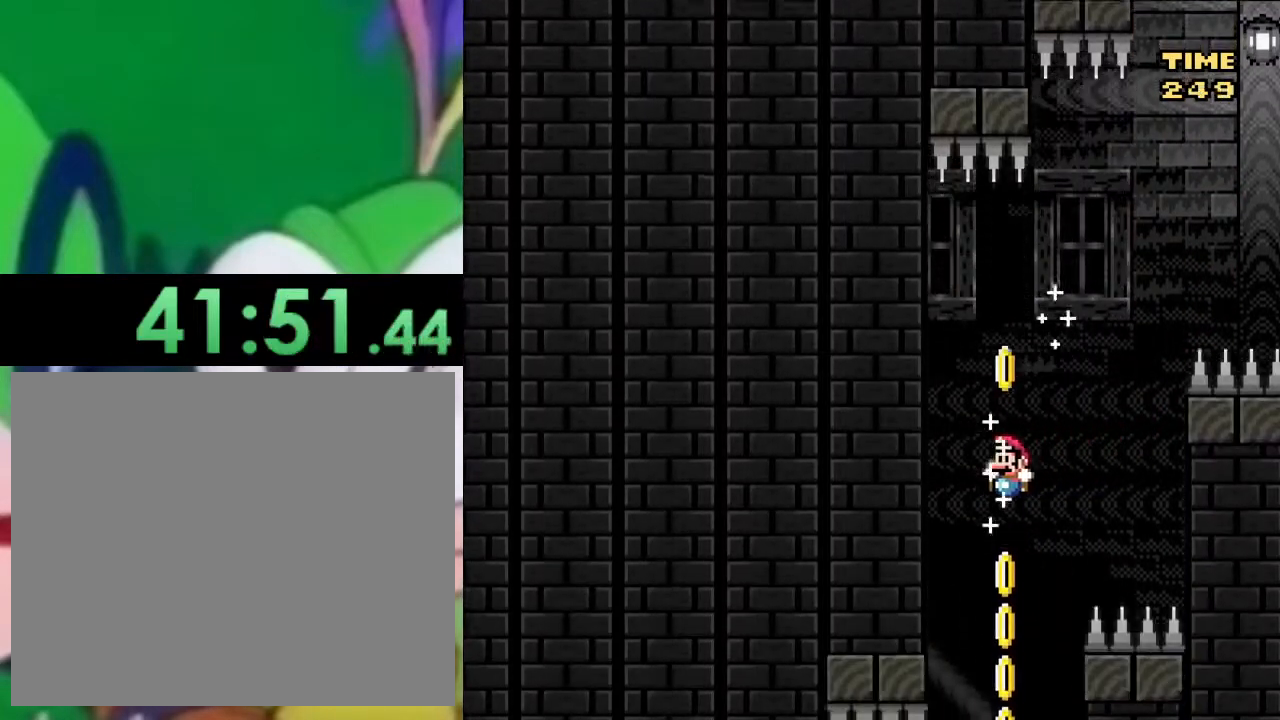
{"buttons": ["CROSS", "SQUARE", "DPAD_LEFT"], "left_stick": "center", "right_stick": "center", "events": [[16, "DPAD_RIGHT", "down"], [433, "DPAD_RIGHT", "up"], [450, "DPAD_LEFT", "down"]]}
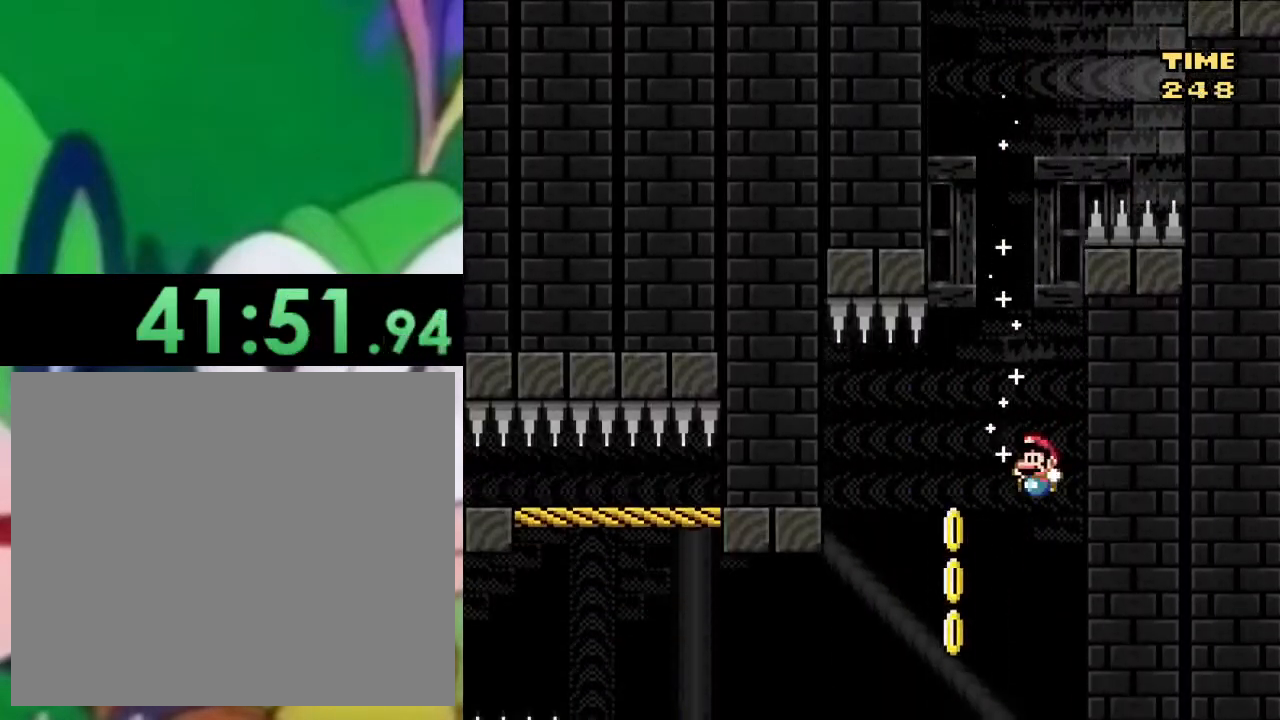
{"buttons": ["CROSS", "SQUARE", "DPAD_UP", "DPAD_LEFT"], "left_stick": "center", "right_stick": "center", "events": [[184, "DPAD_UP", "down"]]}
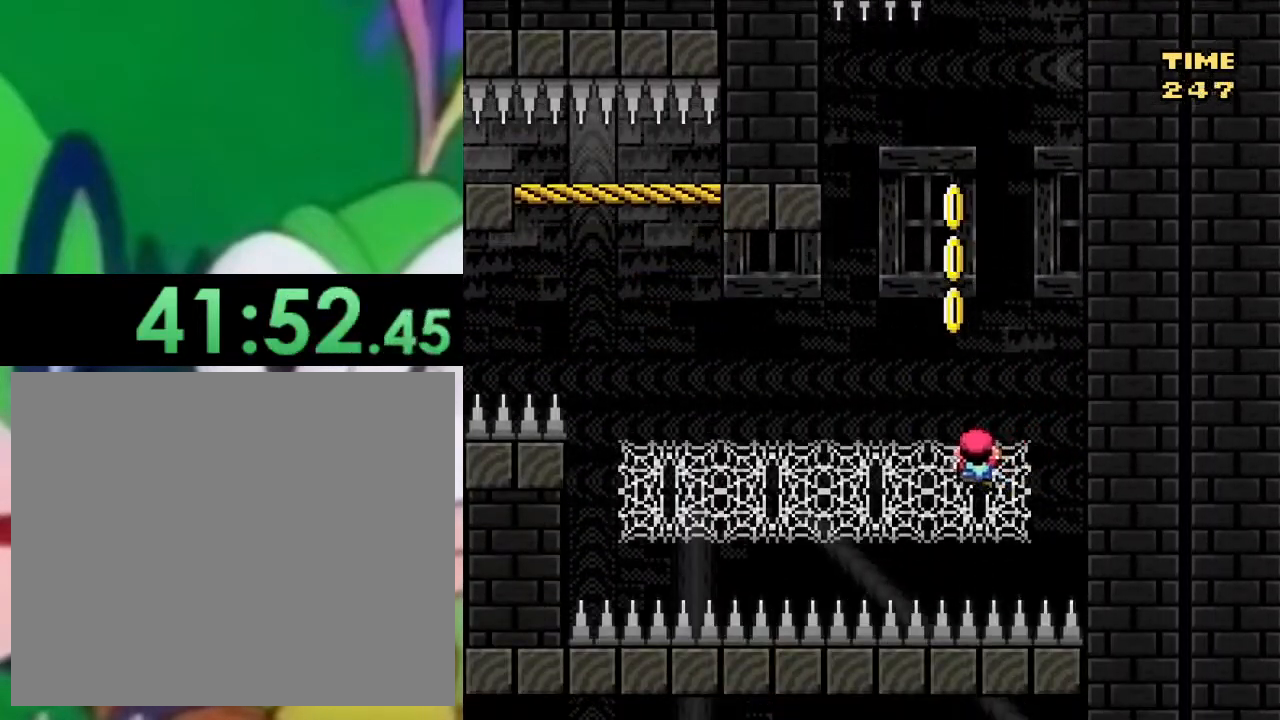
{"buttons": ["SQUARE", "DPAD_LEFT"], "left_stick": "center", "right_stick": "center", "events": [[33, "CROSS", "up"], [483, "DPAD_UP", "up"]]}
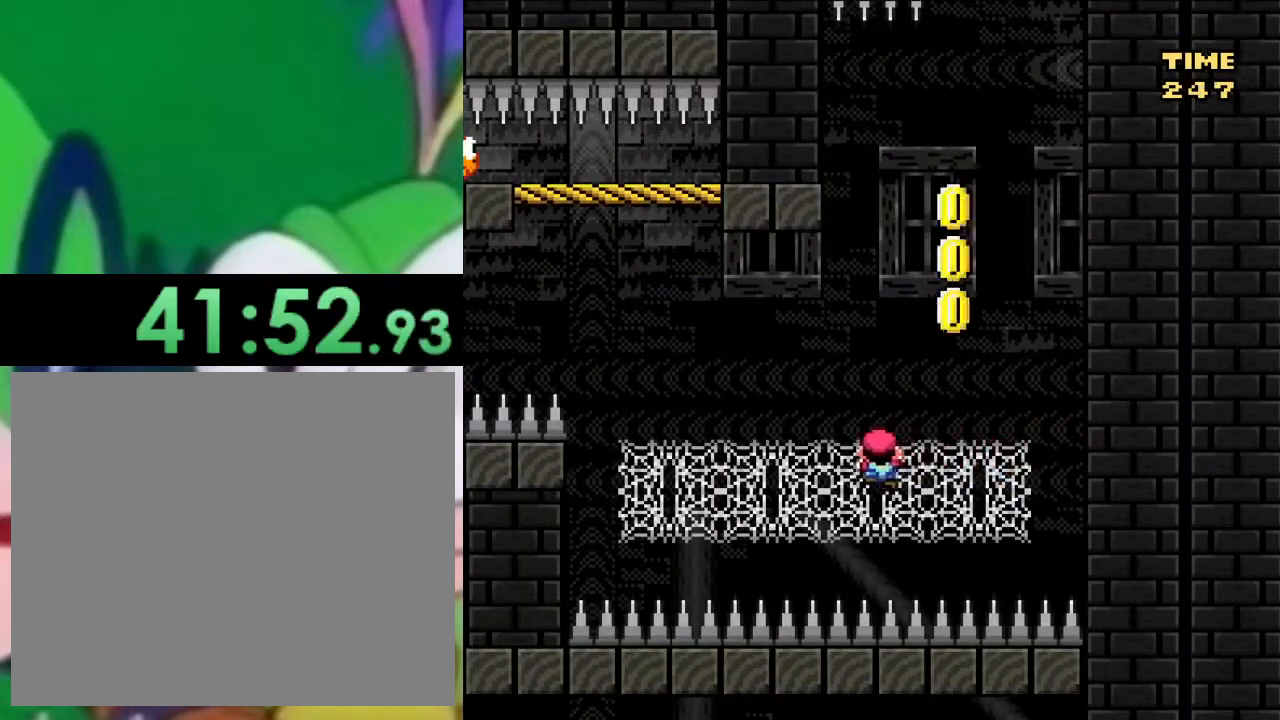
{"buttons": ["SQUARE", "DPAD_LEFT"], "left_stick": "center", "right_stick": "center", "events": []}